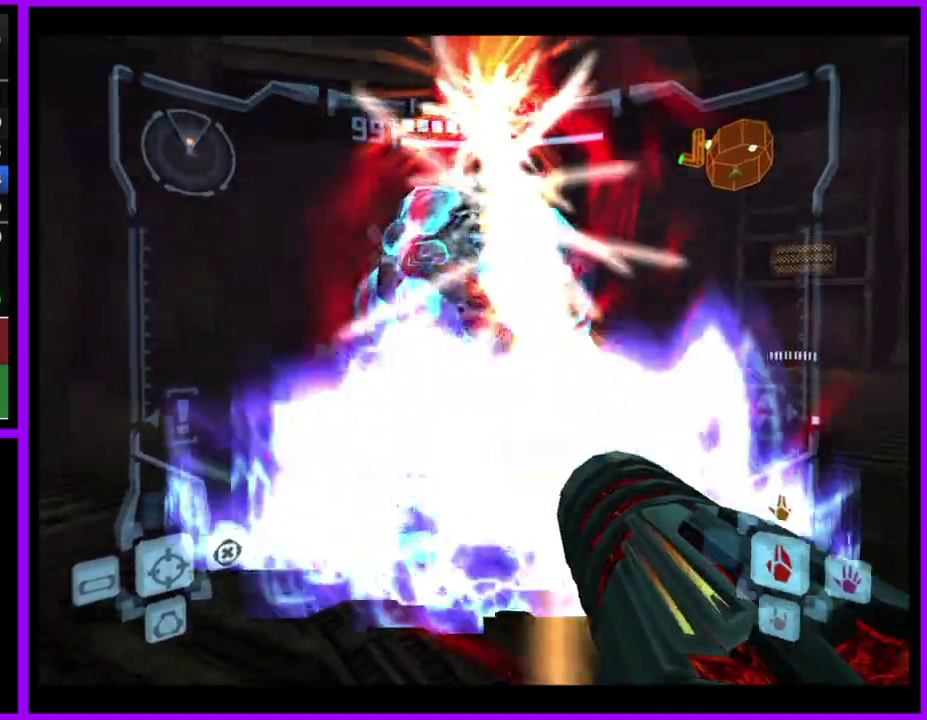
Gameplay with a controller (Nintendo layout); each line is a JSON object with the inputs held at the frame after it. "events" lists button and stick changes between this image and that frame as [ms after this image, input, new state], when the widget could be followed in between. Not read: L2 L3 R3.
{"buttons": ["A", "B", "L1"], "left_stick": "up", "right_stick": "center", "events": [[17, "B", "up"], [383, "B", "down"], [450, "left_stick", "up"]]}
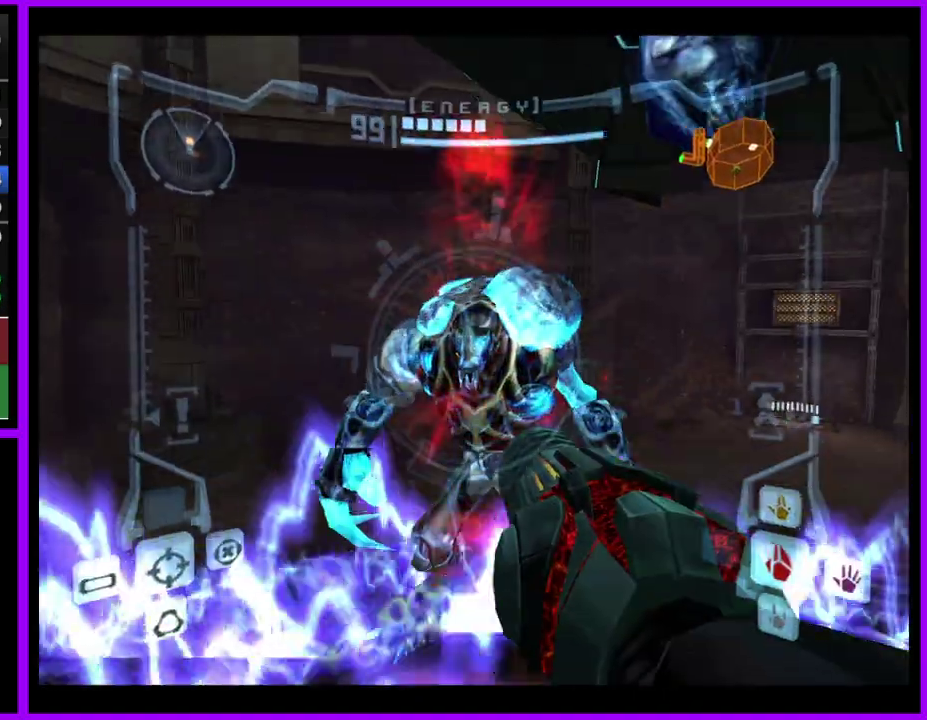
{"buttons": ["A", "L1"], "left_stick": "center", "right_stick": "center", "events": [[50, "B", "up"], [167, "left_stick", "center"]]}
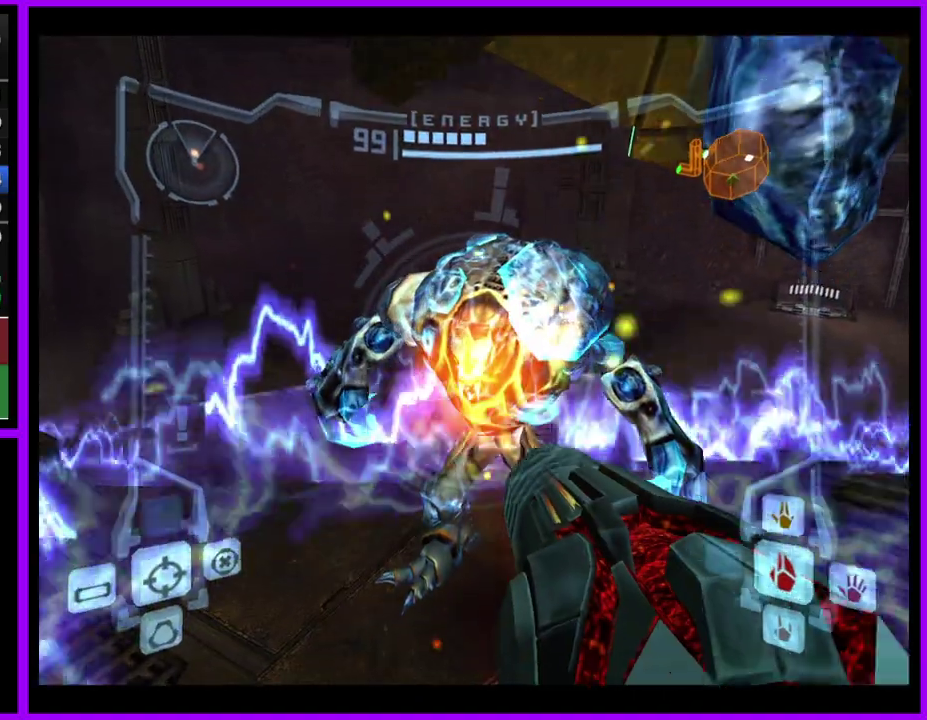
{"buttons": ["A", "L1"], "left_stick": "center", "right_stick": "center", "events": []}
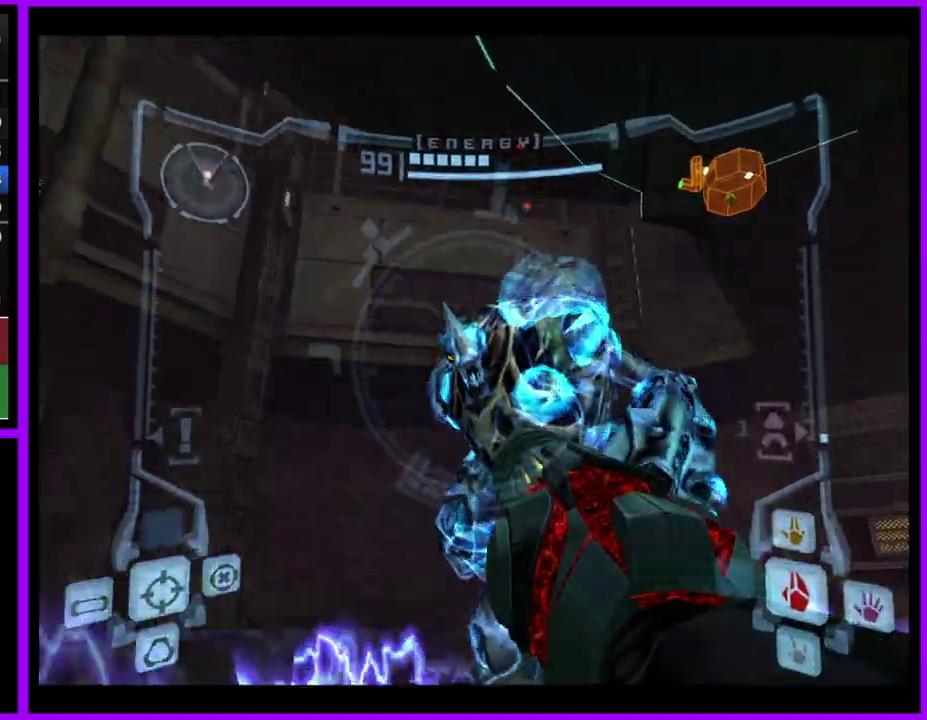
{"buttons": ["L1"], "left_stick": "down", "right_stick": "center", "events": [[417, "left_stick", "down"], [450, "A", "up"]]}
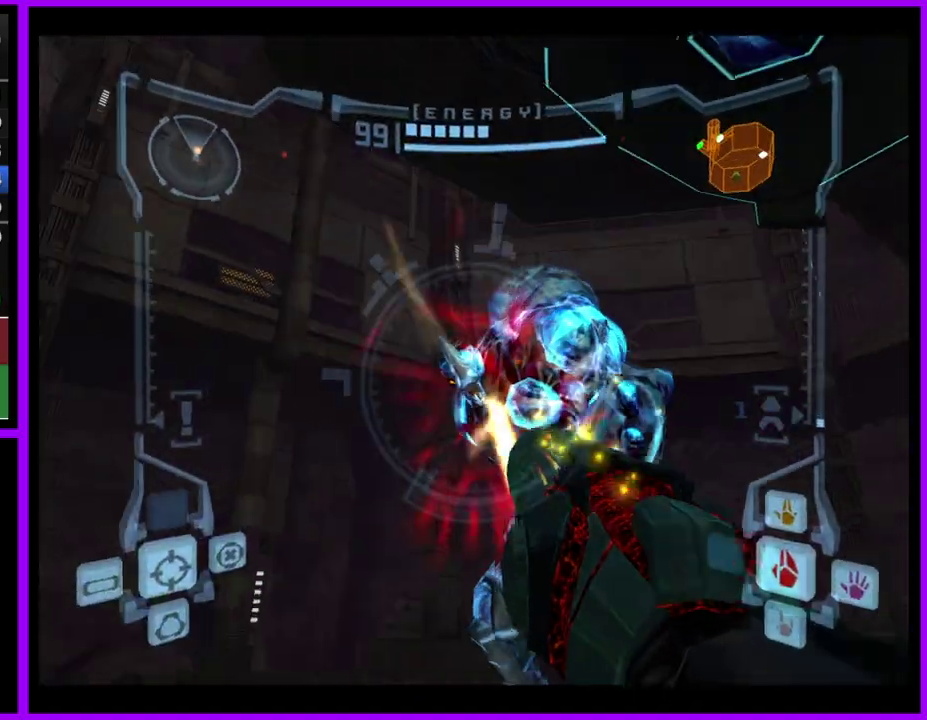
{"buttons": ["A", "L1"], "left_stick": "down-right", "right_stick": "center", "events": [[67, "left_stick", "down-right"], [133, "A", "down"]]}
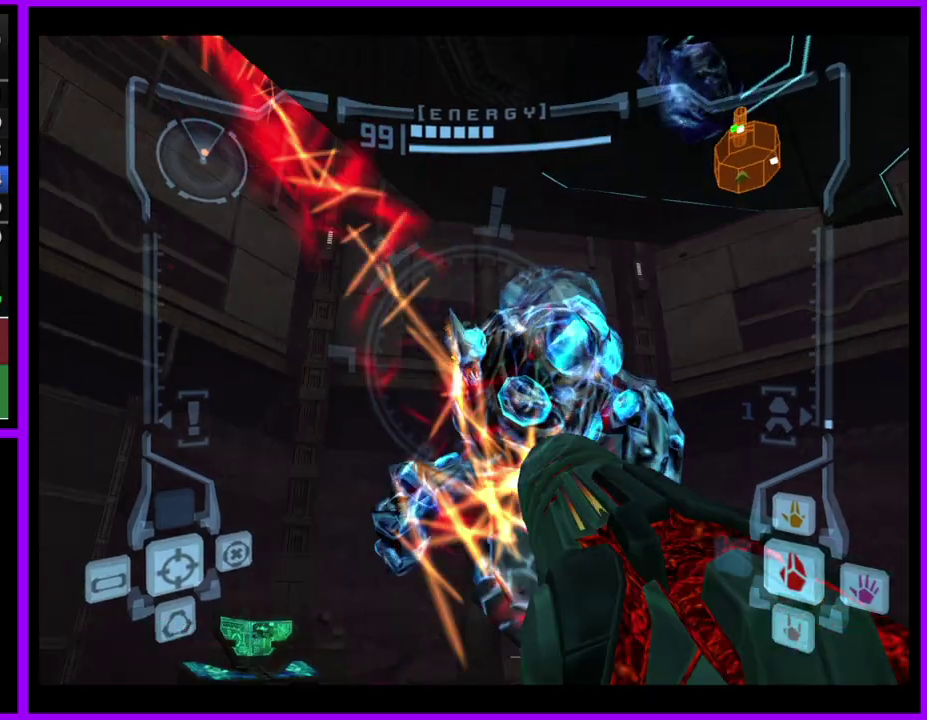
{"buttons": ["A", "L1"], "left_stick": "left", "right_stick": "center", "events": [[150, "left_stick", "down"], [200, "left_stick", "down-left"], [300, "left_stick", "left"]]}
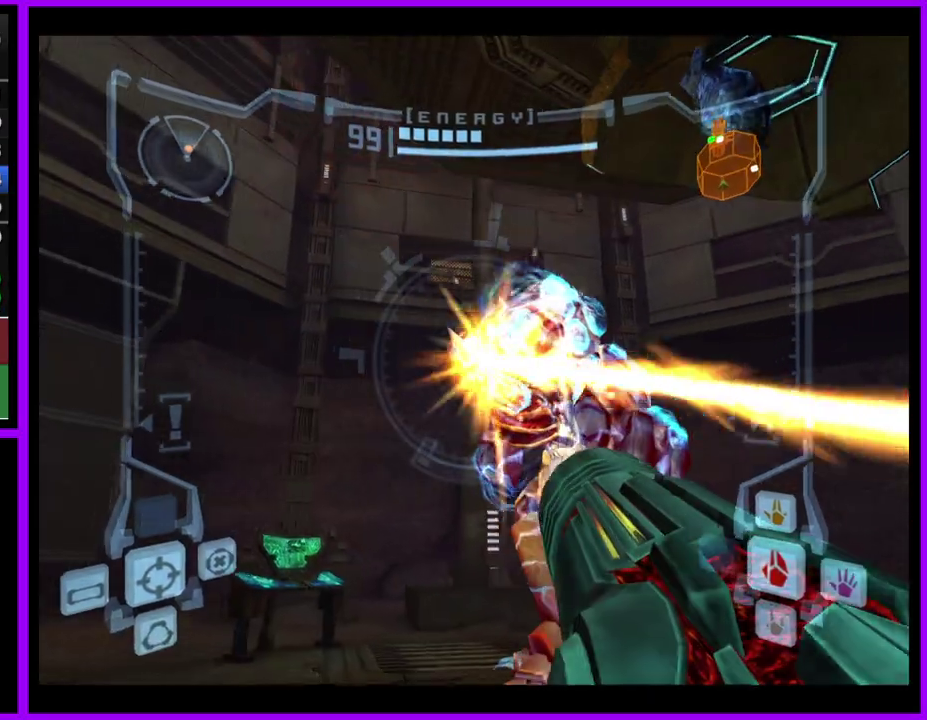
{"buttons": ["L1"], "left_stick": "left", "right_stick": "center", "events": [[33, "left_stick", "down-left"], [67, "A", "up"], [100, "left_stick", "center"], [383, "left_stick", "left"]]}
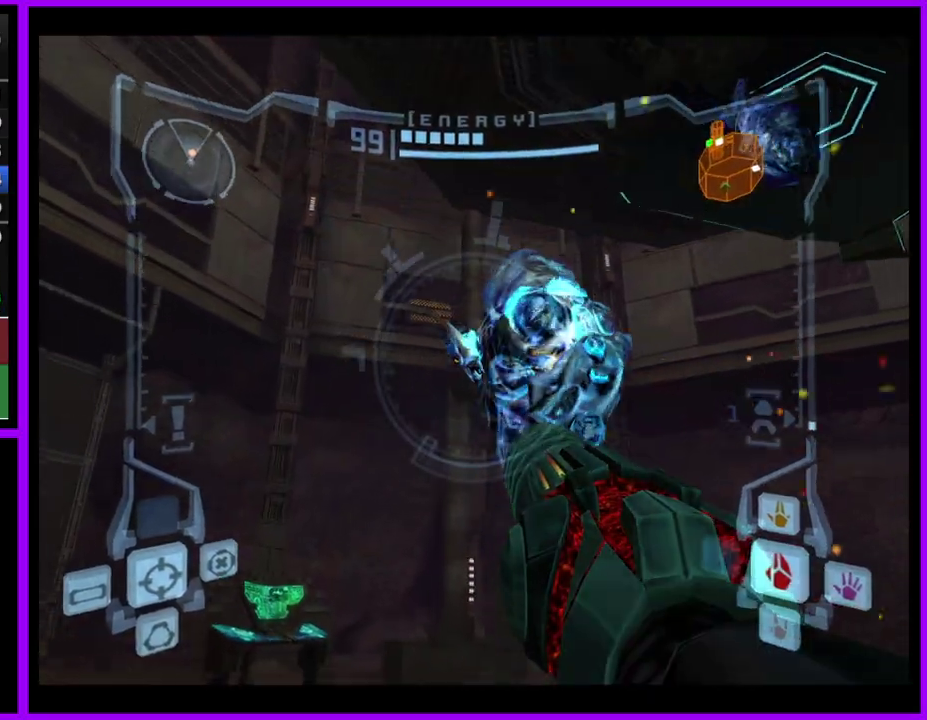
{"buttons": ["A", "L1"], "left_stick": "left", "right_stick": "center", "events": [[67, "left_stick", "up-left"], [100, "A", "down"], [300, "left_stick", "left"], [350, "left_stick", "up-left"], [467, "left_stick", "left"]]}
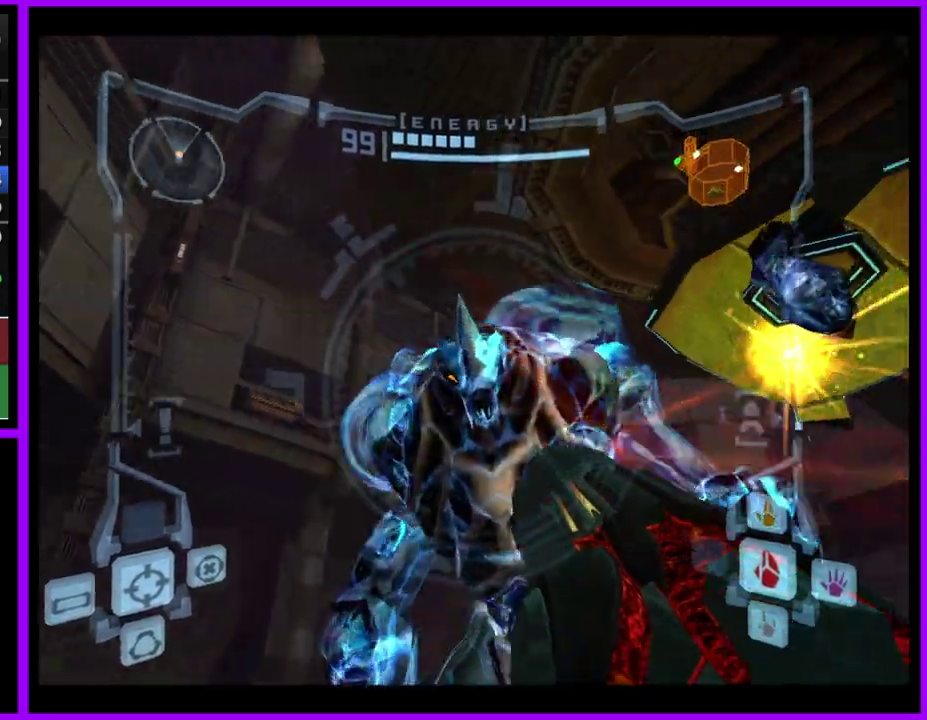
{"buttons": ["A", "L1"], "left_stick": "down-left", "right_stick": "center", "events": [[183, "left_stick", "down-left"], [233, "B", "down"], [367, "left_stick", "down"], [400, "B", "up"], [500, "left_stick", "down-left"]]}
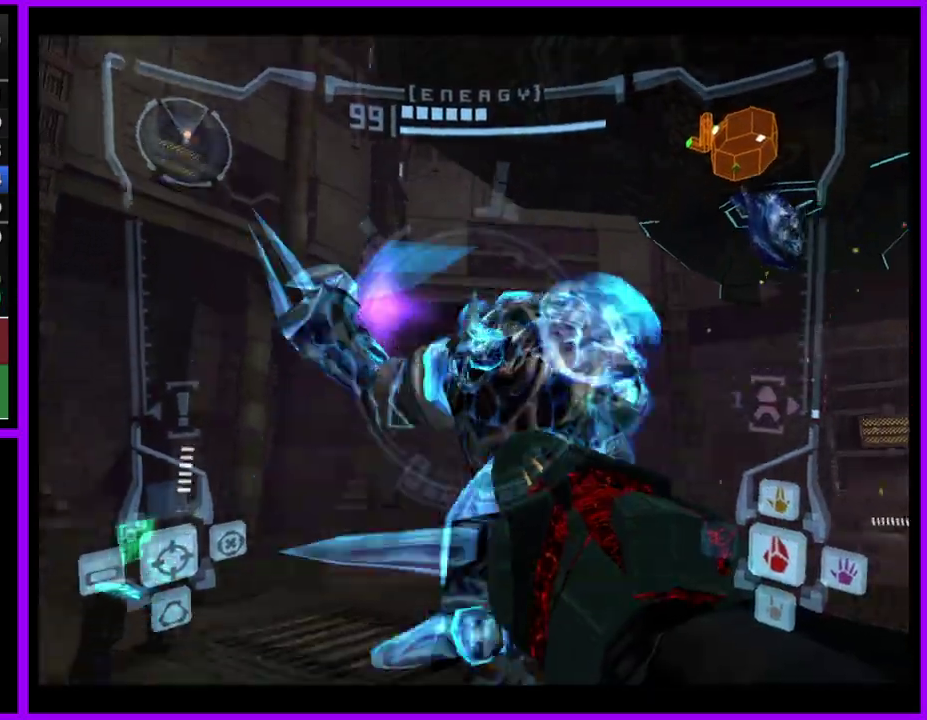
{"buttons": ["A", "L1"], "left_stick": "down-left", "right_stick": "center", "events": []}
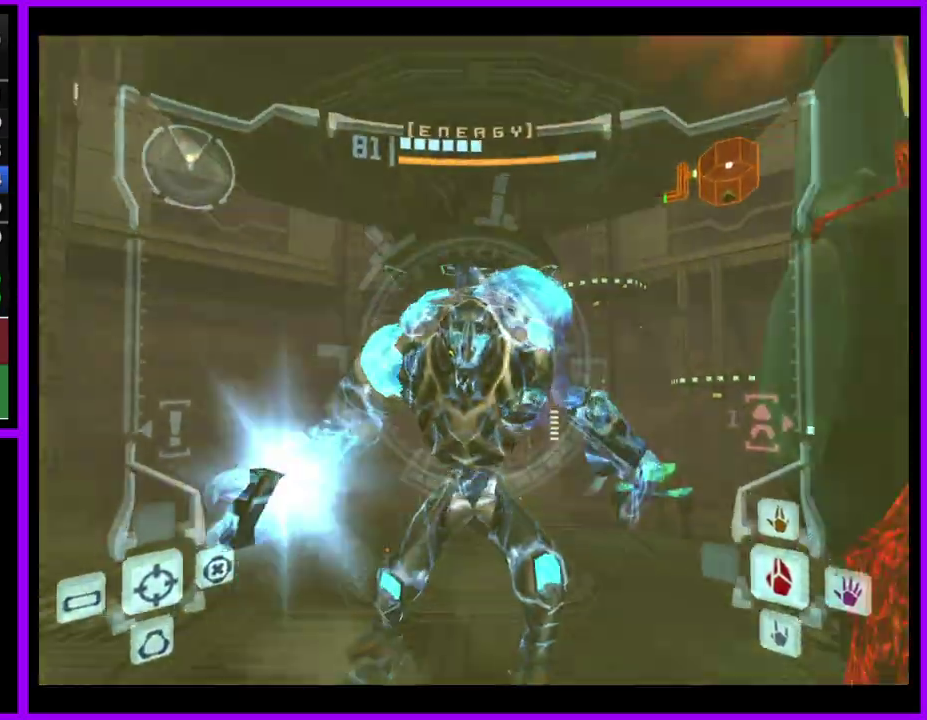
{"buttons": ["L1"], "left_stick": "up-left", "right_stick": "center", "events": [[383, "left_stick", "up-left"], [417, "A", "up"]]}
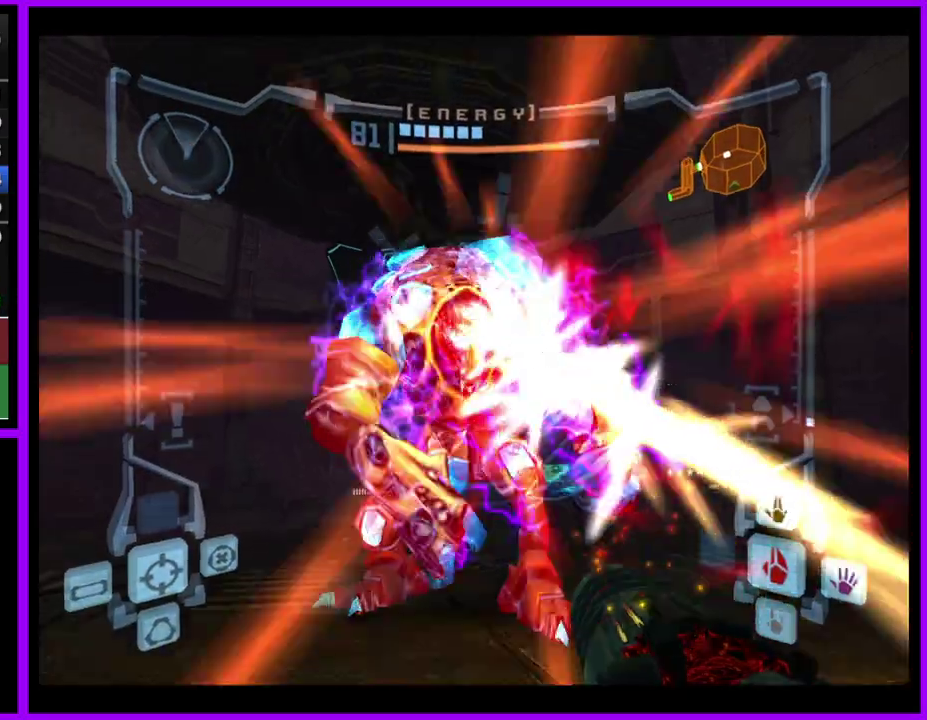
{"buttons": ["A", "L1"], "left_stick": "center", "right_stick": "center", "events": [[33, "left_stick", "left"], [50, "A", "down"], [150, "left_stick", "down-left"], [300, "left_stick", "left"], [383, "left_stick", "center"]]}
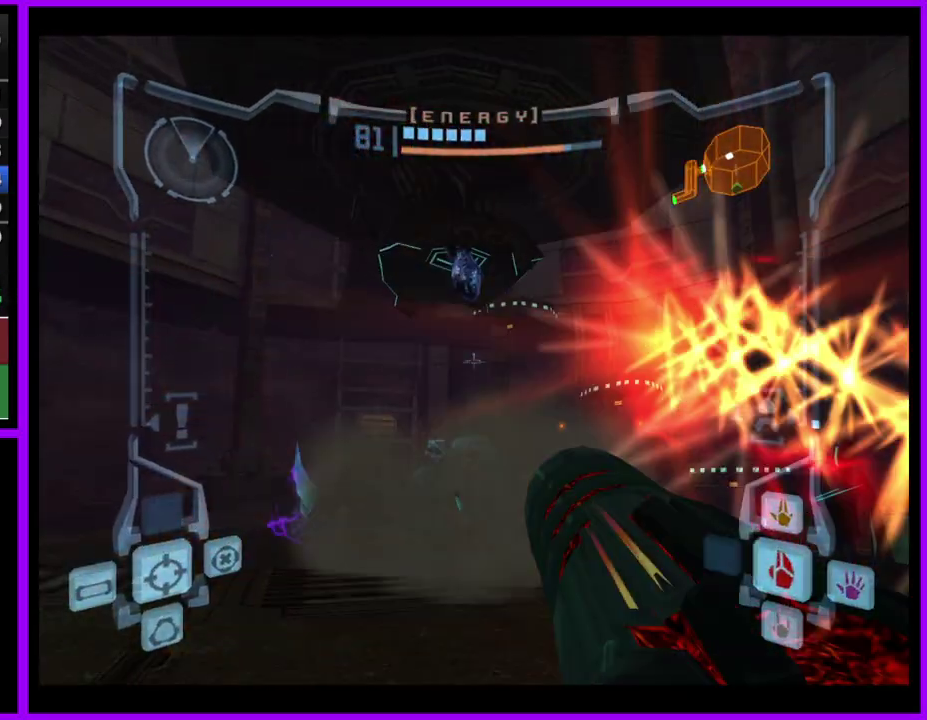
{"buttons": ["L1"], "left_stick": "up", "right_stick": "center", "events": [[117, "L1", "up"], [150, "left_stick", "up"], [200, "A", "up"], [500, "L1", "down"]]}
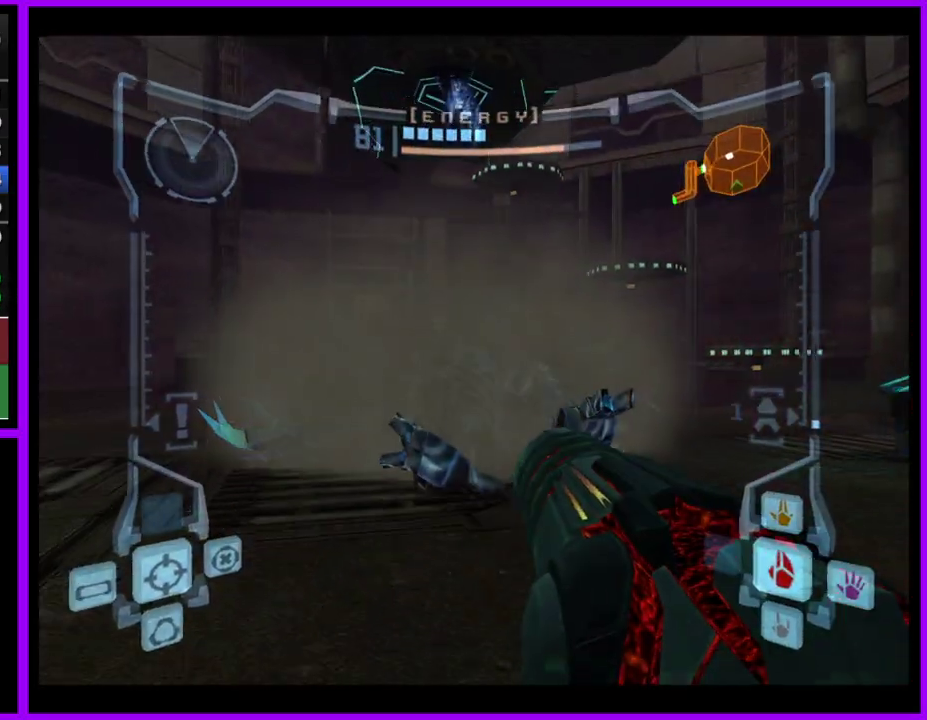
{"buttons": [], "left_stick": "up-left", "right_stick": "center", "events": [[133, "B", "down"], [250, "B", "up"], [317, "L1", "up"], [450, "left_stick", "up-left"]]}
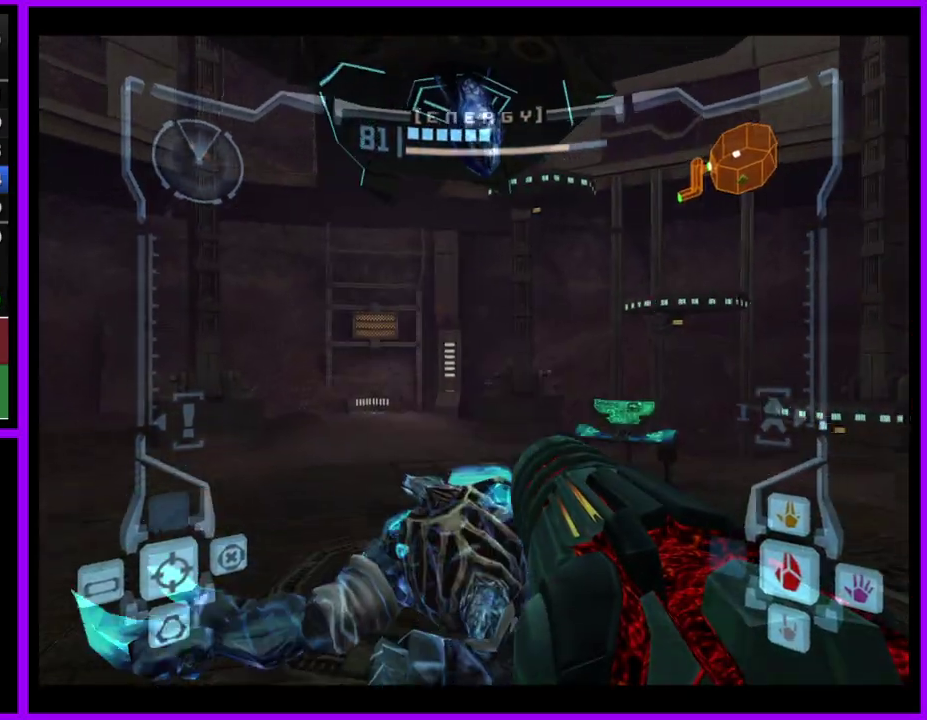
{"buttons": [], "left_stick": "up", "right_stick": "up", "events": [[17, "left_stick", "up"], [467, "right_stick", "up"]]}
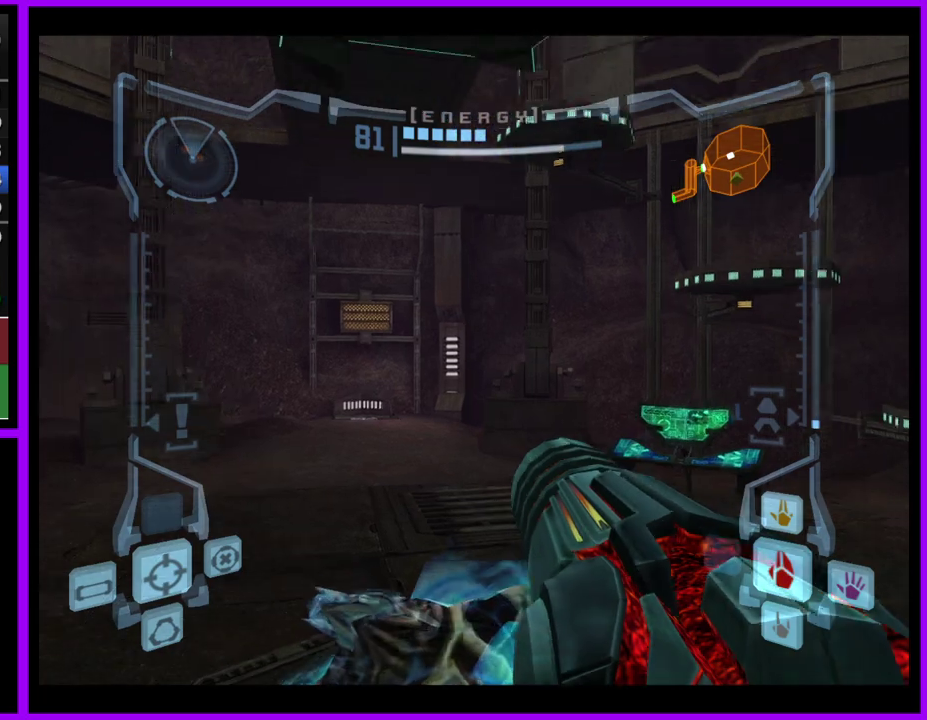
{"buttons": [], "left_stick": "center", "right_stick": "center", "events": [[117, "right_stick", "center"], [133, "left_stick", "center"]]}
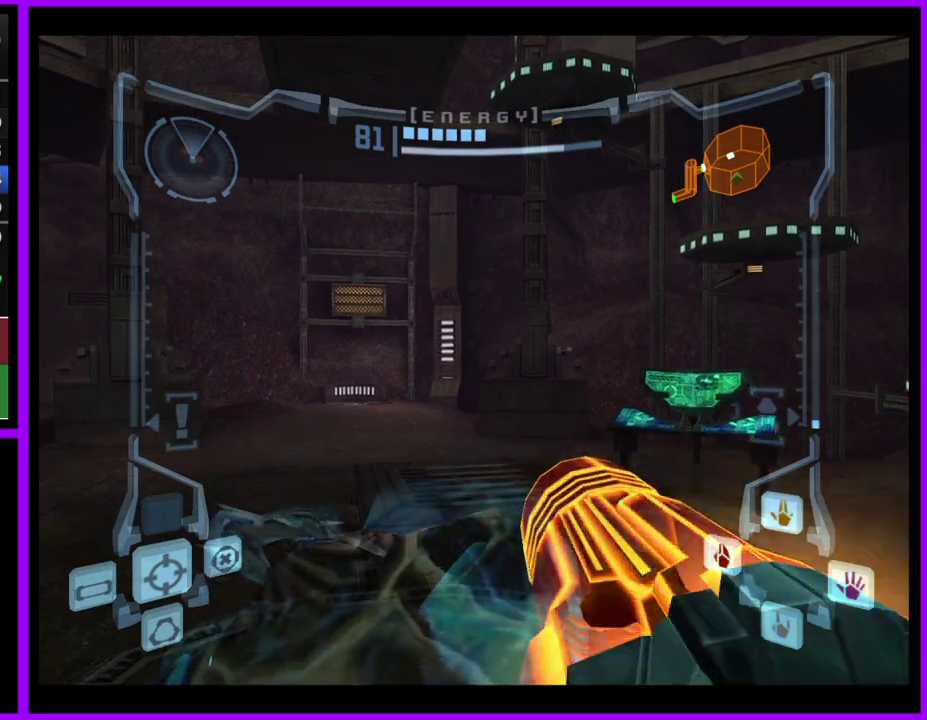
{"buttons": [], "left_stick": "center", "right_stick": "center", "events": []}
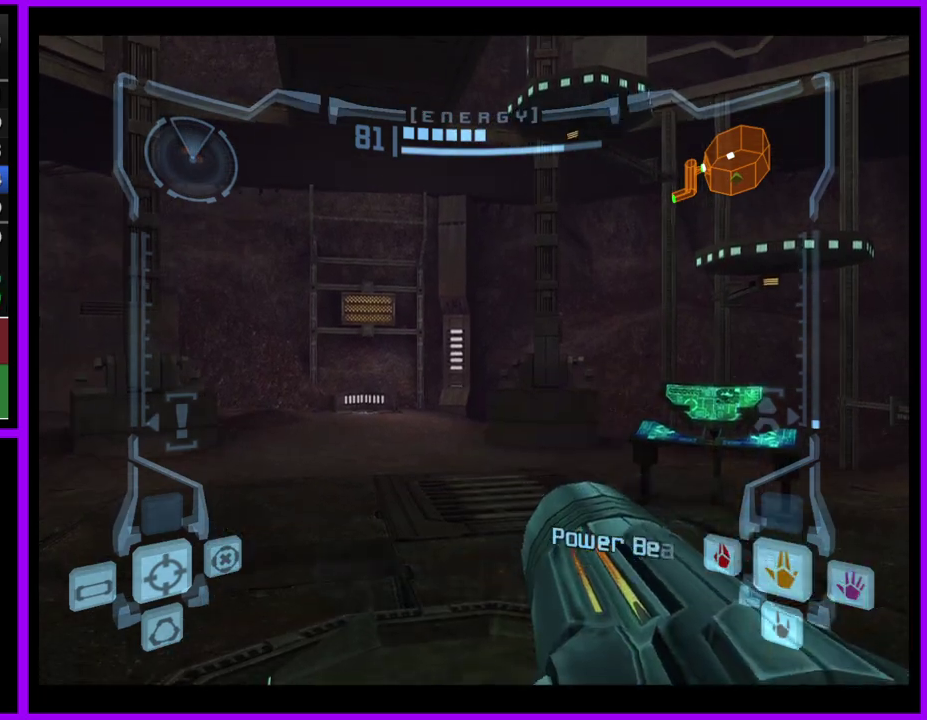
{"buttons": [], "left_stick": "center", "right_stick": "center", "events": []}
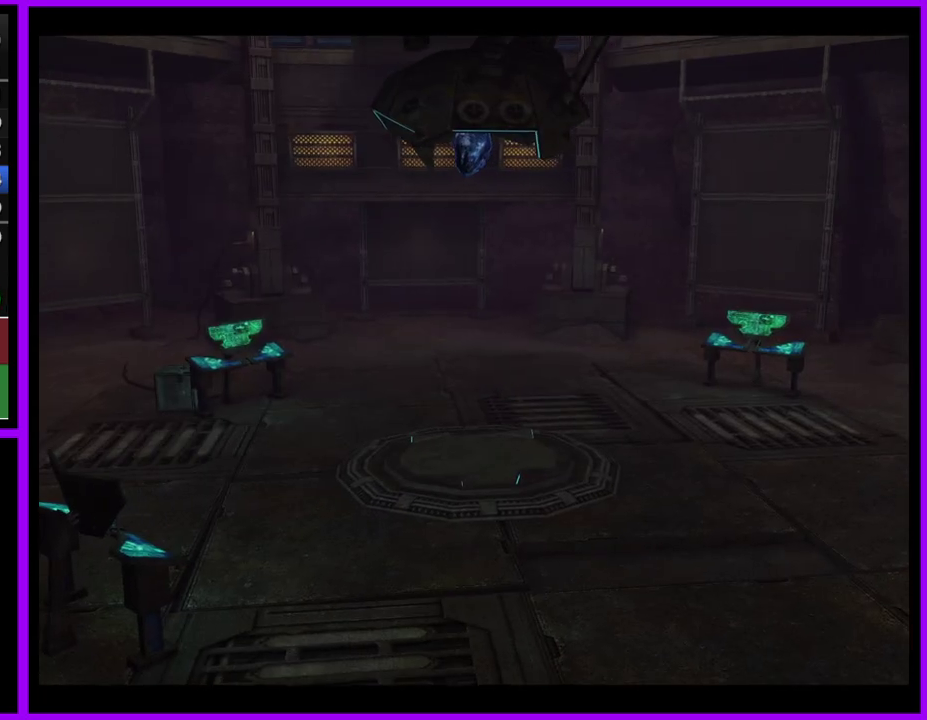
{"buttons": [], "left_stick": "center", "right_stick": "center", "events": []}
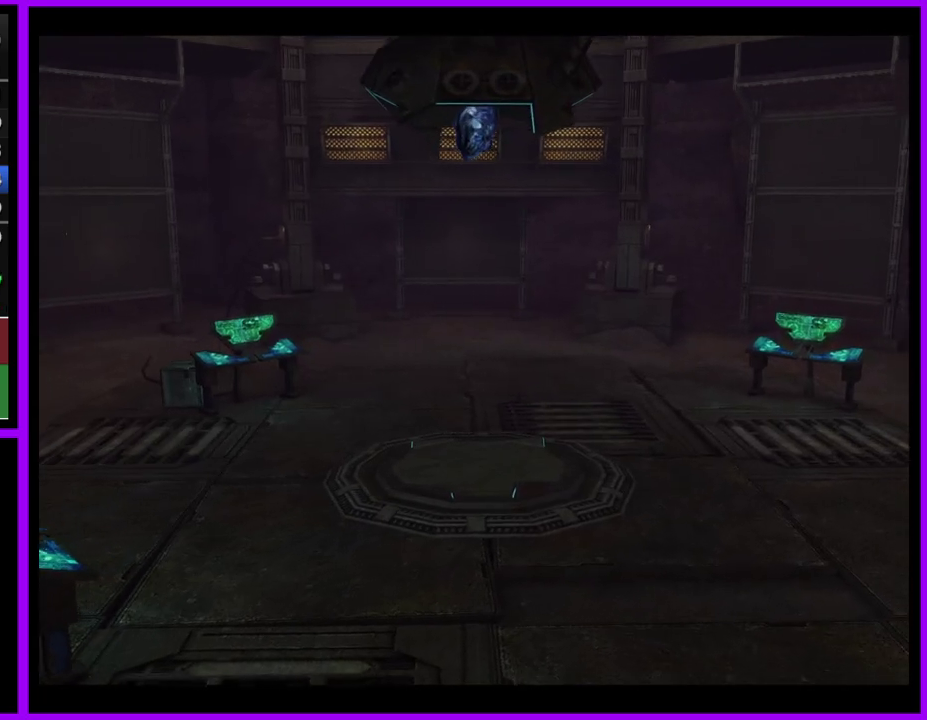
{"buttons": [], "left_stick": "up", "right_stick": "center"}
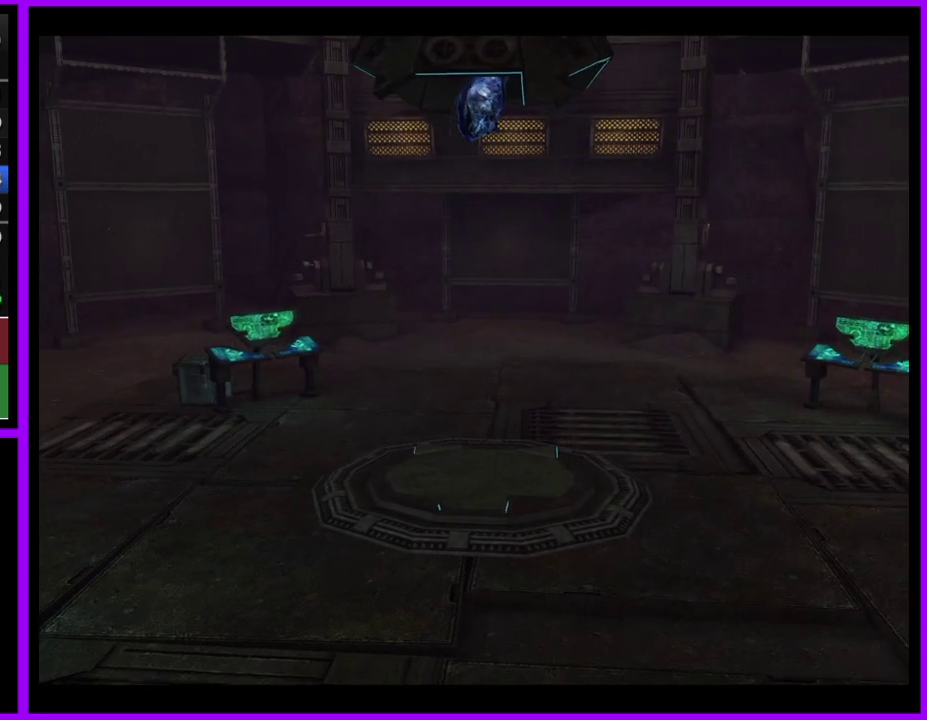
{"buttons": [], "left_stick": "up", "right_stick": "center"}
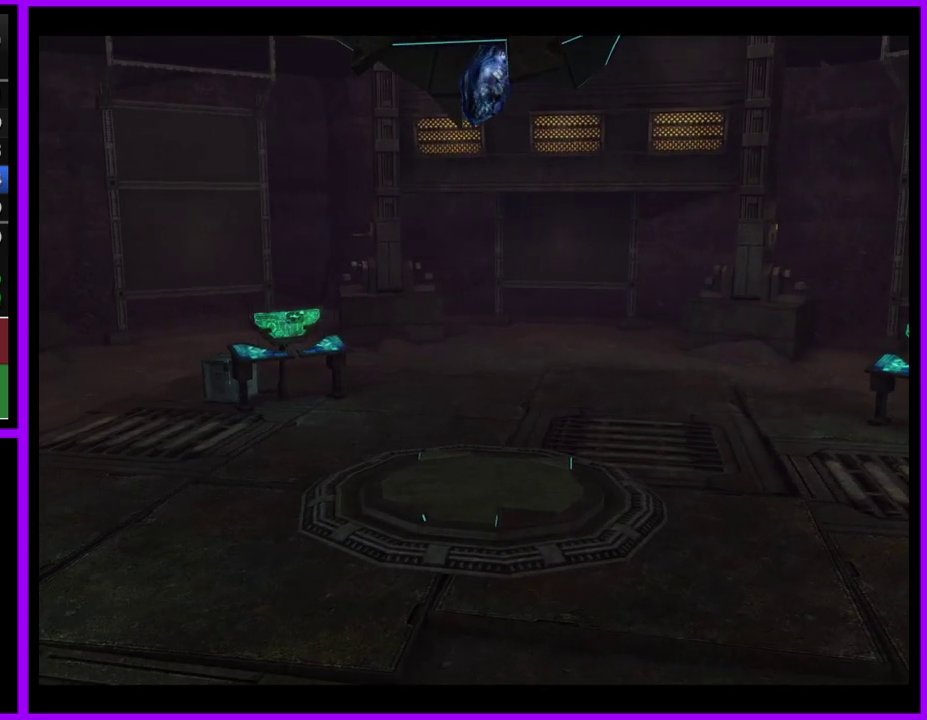
{"buttons": [], "left_stick": "up", "right_stick": "center", "events": [[50, "left_stick", "center"], [483, "left_stick", "up"]]}
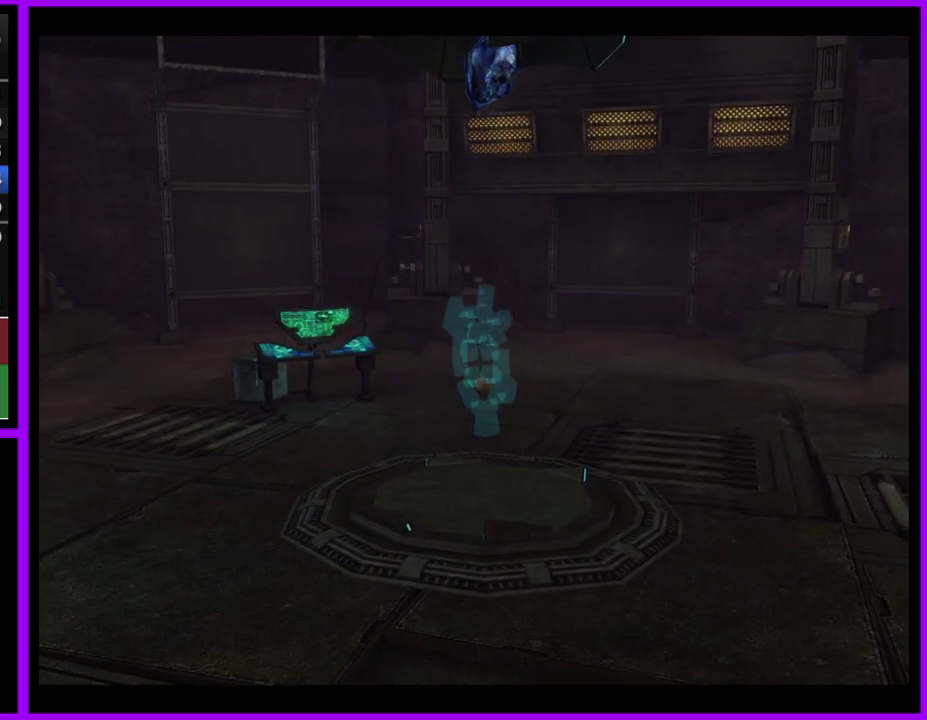
{"buttons": [], "left_stick": "up", "right_stick": "center", "events": []}
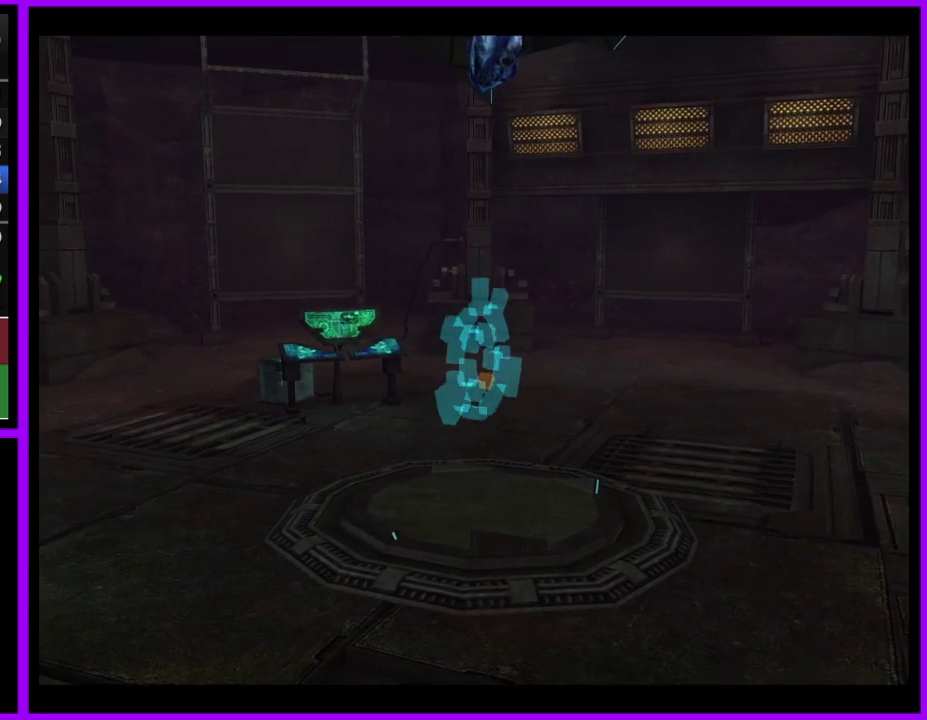
{"buttons": [], "left_stick": "up", "right_stick": "center", "events": []}
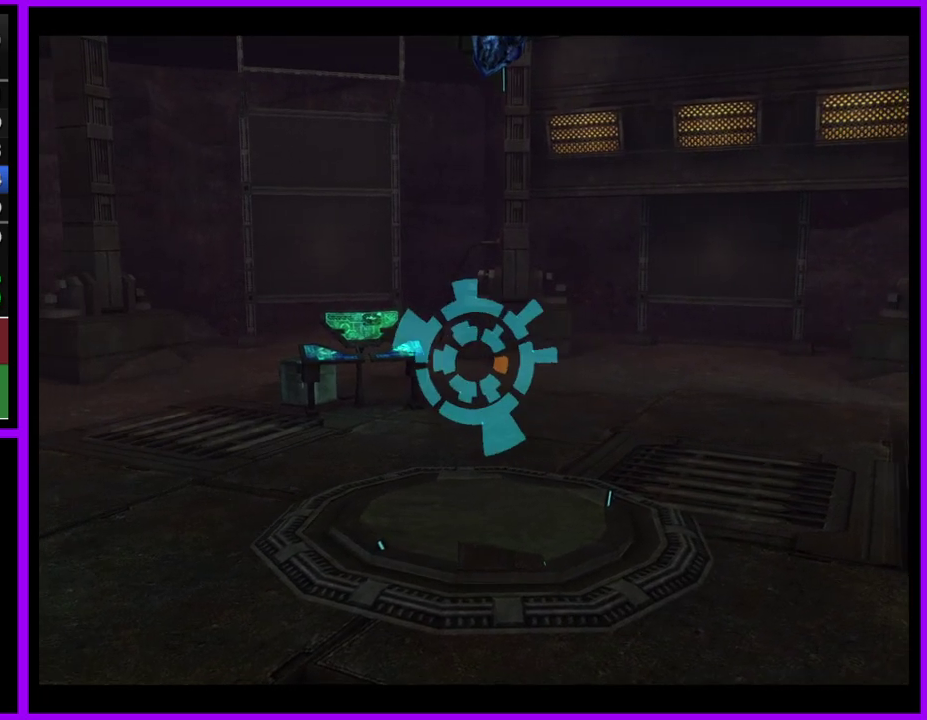
{"buttons": [], "left_stick": "up", "right_stick": "center", "events": []}
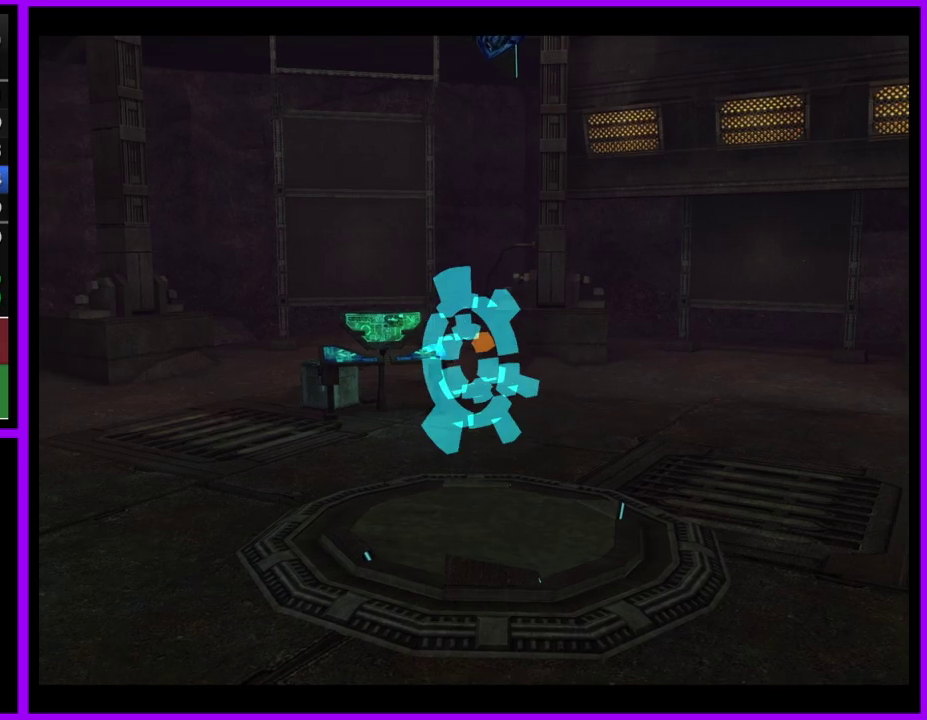
{"buttons": [], "left_stick": "up", "right_stick": "center", "events": []}
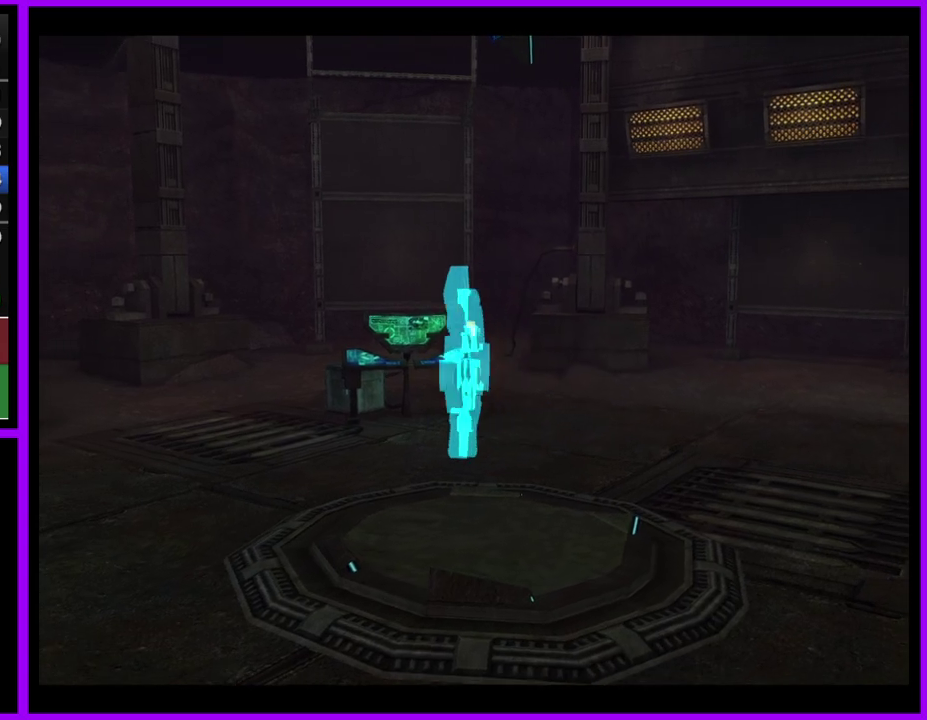
{"buttons": [], "left_stick": "up", "right_stick": "center", "events": []}